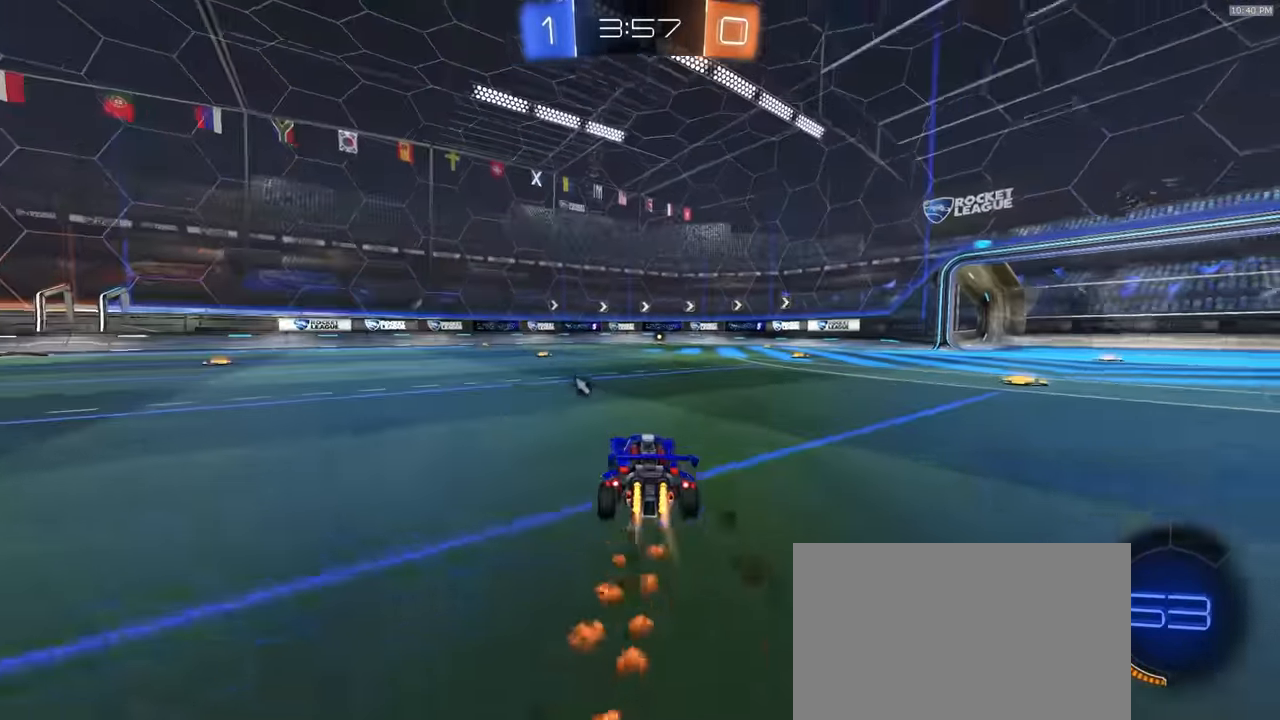
Gameplay with a controller (PlayStation layout); each line is a JSON object with the inputs held at the frame after it. "events" lists button and stick changes between this image and that frame as [ms after this image, input, new state], when the widget could be followed in between. Not read: L3 R3 TOUCHPAD.
{"buttons": ["R2"], "left_stick": "center", "right_stick": "center", "events": [[83, "left_stick", "center"], [200, "left_stick", "left"], [283, "left_stick", "center"], [367, "TRIANGLE", "down"], [483, "R1", "up"], [483, "TRIANGLE", "up"]]}
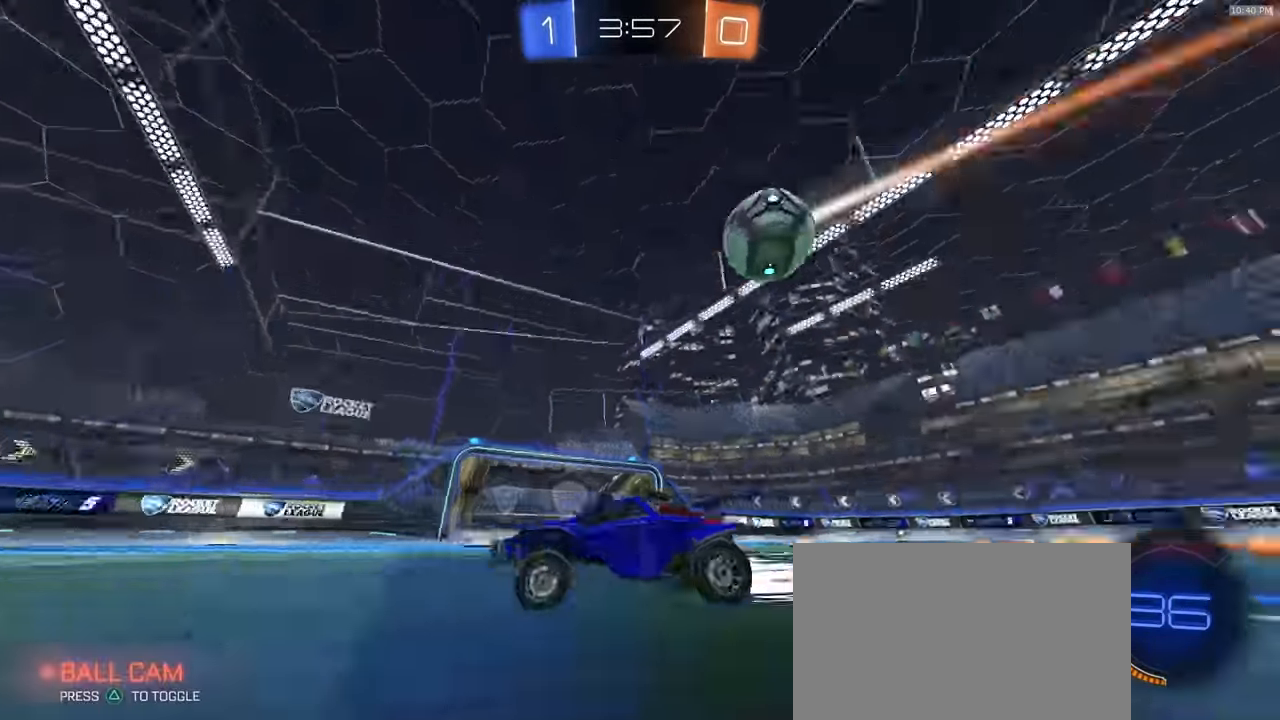
{"buttons": ["R2"], "left_stick": "center", "right_stick": "center", "events": [[117, "left_stick", "right"], [233, "left_stick", "center"], [317, "R1", "down"], [417, "R1", "up"]]}
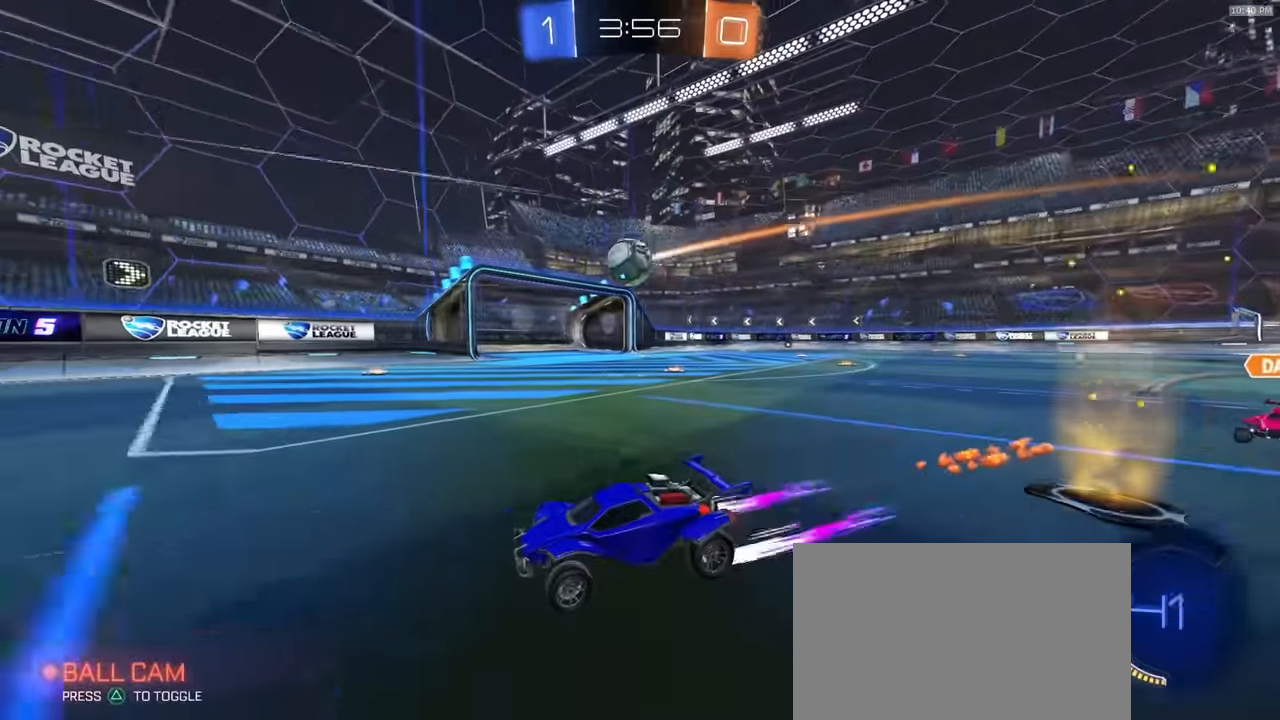
{"buttons": ["L1", "R2"], "left_stick": "down-right", "right_stick": "center"}
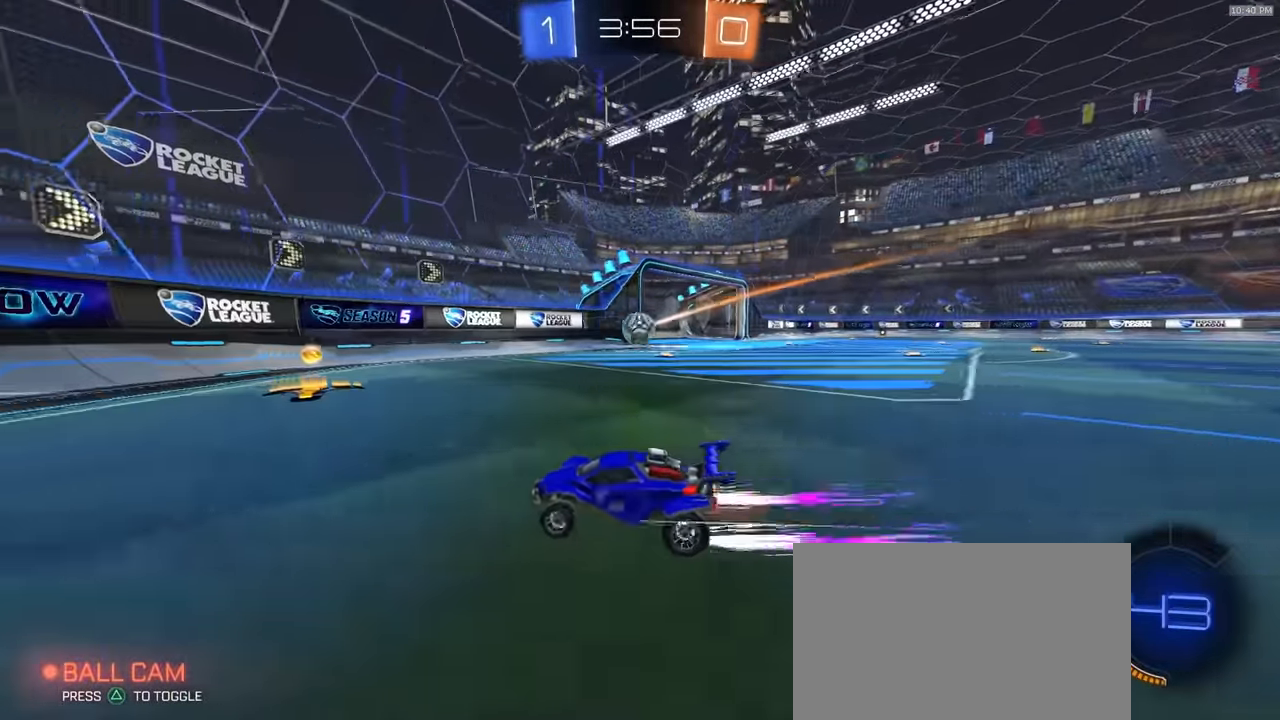
{"buttons": ["R2"], "left_stick": "down-right", "right_stick": "center", "events": [[50, "R1", "down"], [167, "L1", "up"], [167, "R1", "up"]]}